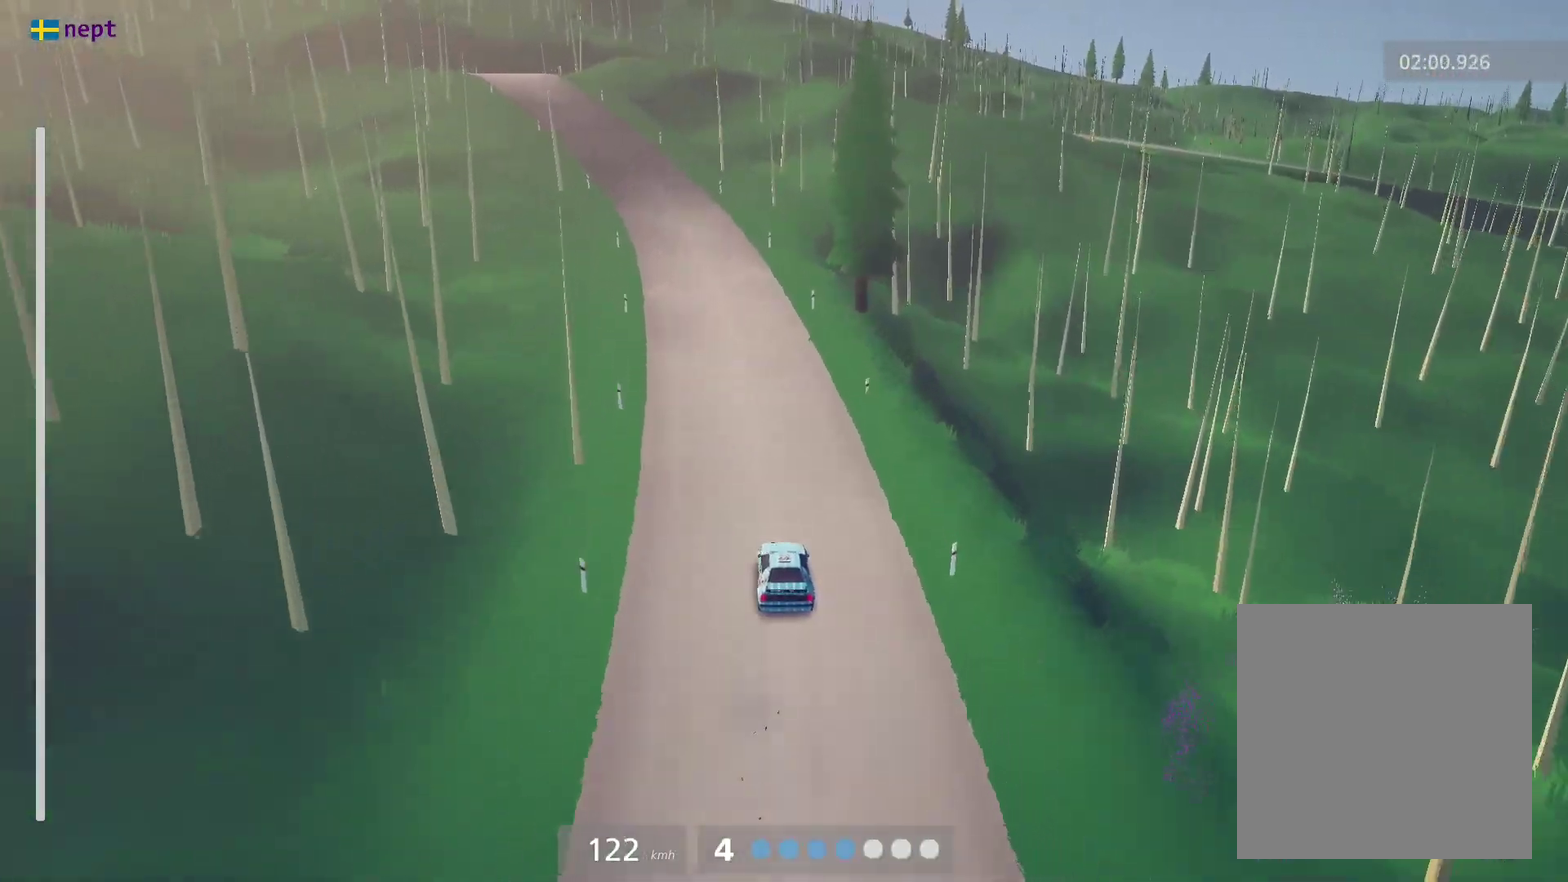
Gameplay with a controller (Xbox layout); each line is a JSON object with the inputs held at the frame after it (dt_ms = milliseconds from this image to that frame). "events" lists button and stick changes between this image and that frame as [ms after this image, input, new state], when the widget could be followed in between. Not read: R3 right_stick.
{"dt_ms": 500, "buttons": ["R2"], "left_stick": "center", "events": [[400, "left_stick", "center"]]}
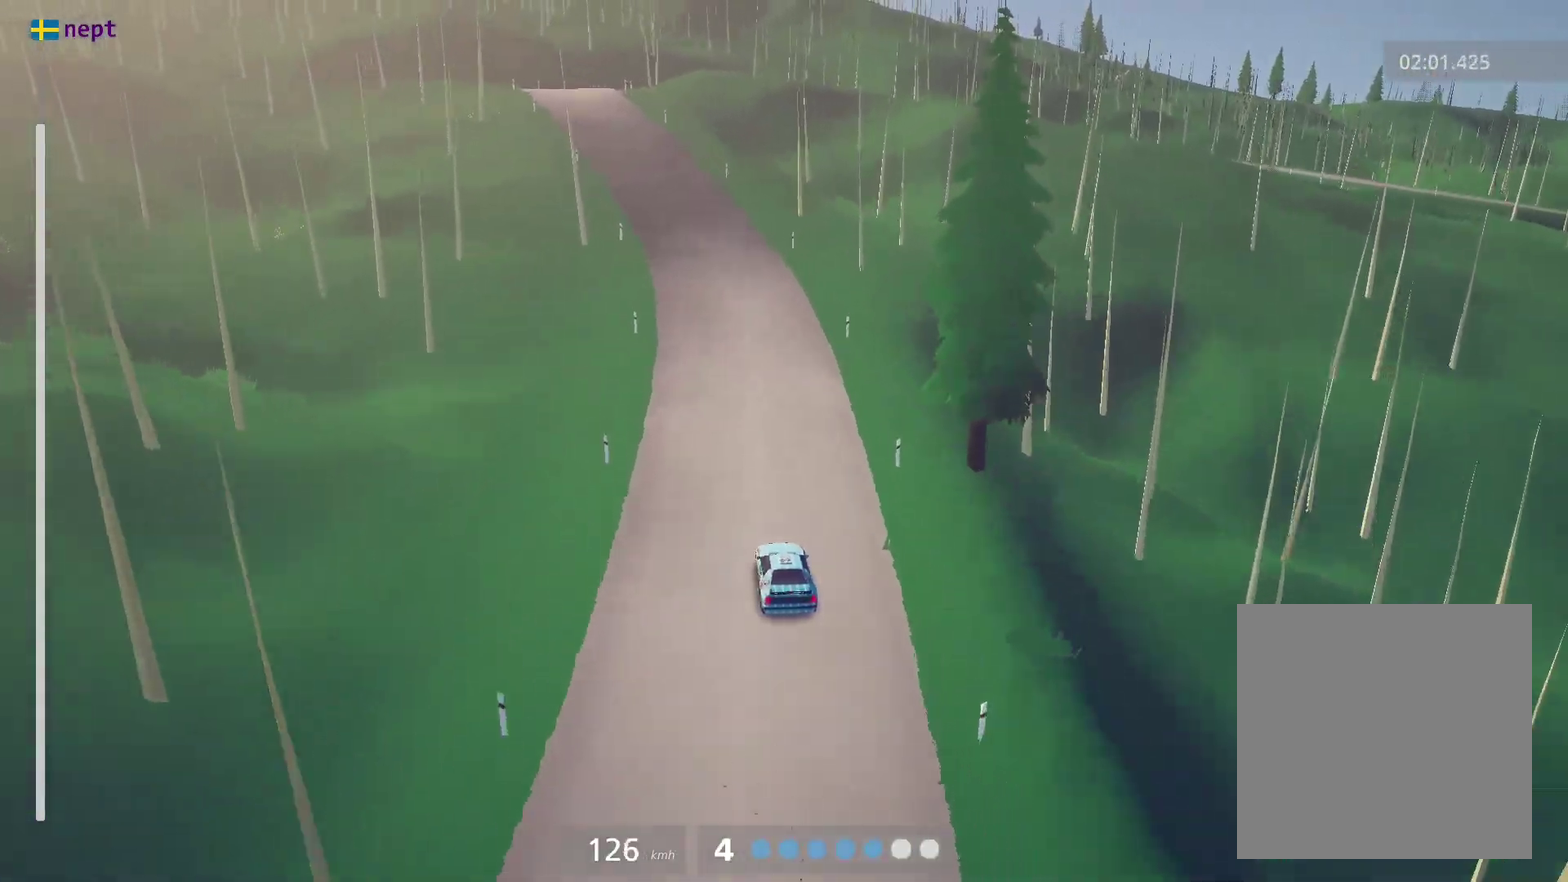
{"dt_ms": 500, "buttons": ["R2"], "left_stick": "center", "events": [[116, "left_stick", "left"], [383, "left_stick", "center"]]}
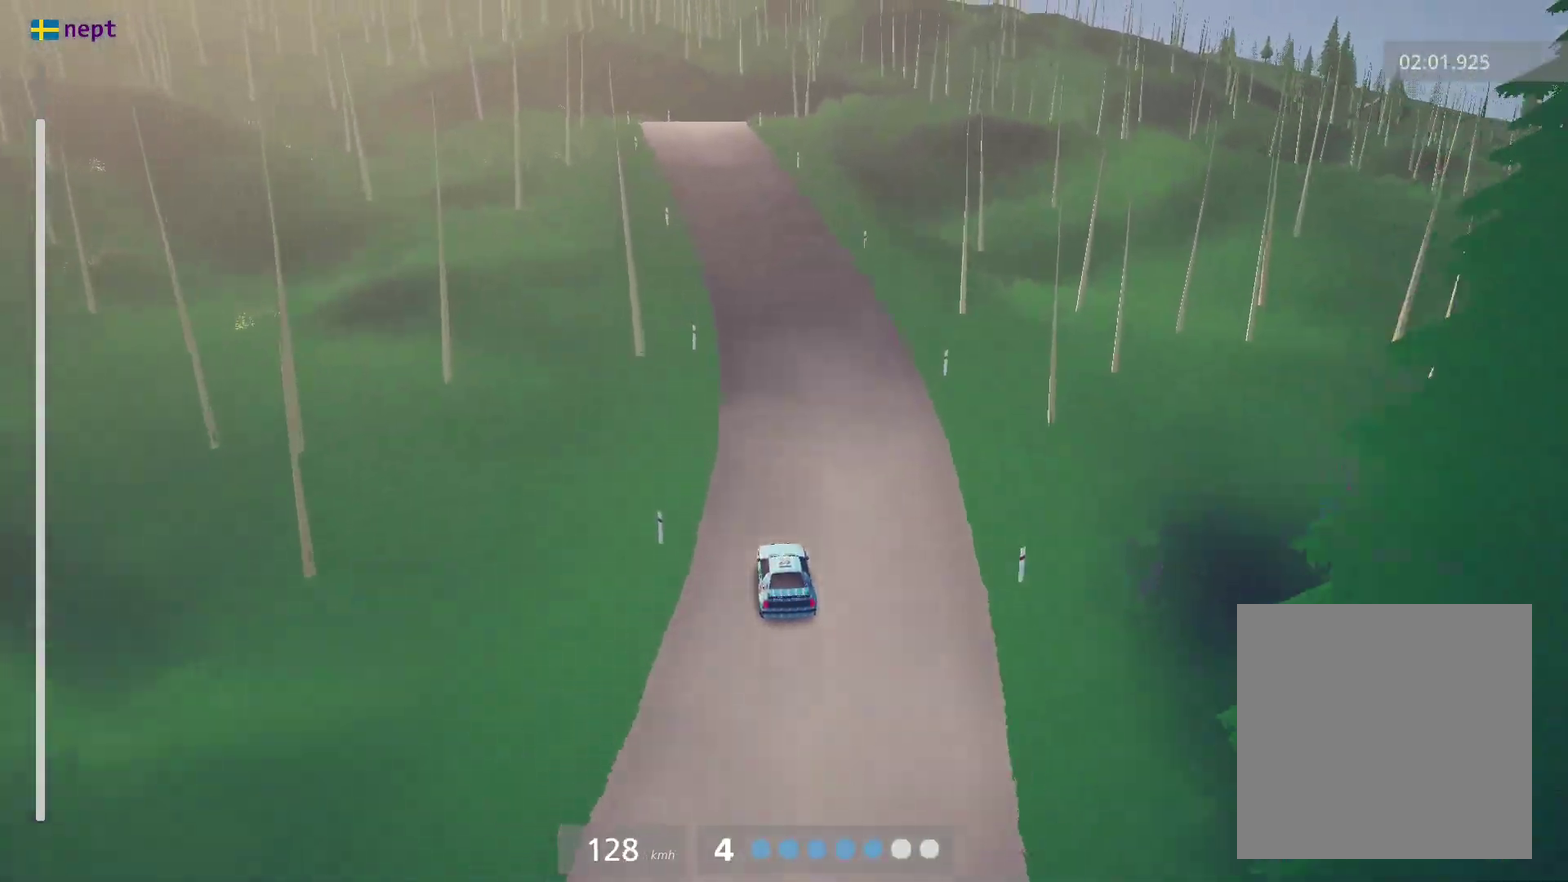
{"dt_ms": 400, "buttons": ["L2"], "left_stick": "center", "events": [[16, "left_stick", "left"], [150, "left_stick", "center"], [266, "R2", "up"], [283, "X", "down"], [383, "L2", "down"], [383, "X", "up"]]}
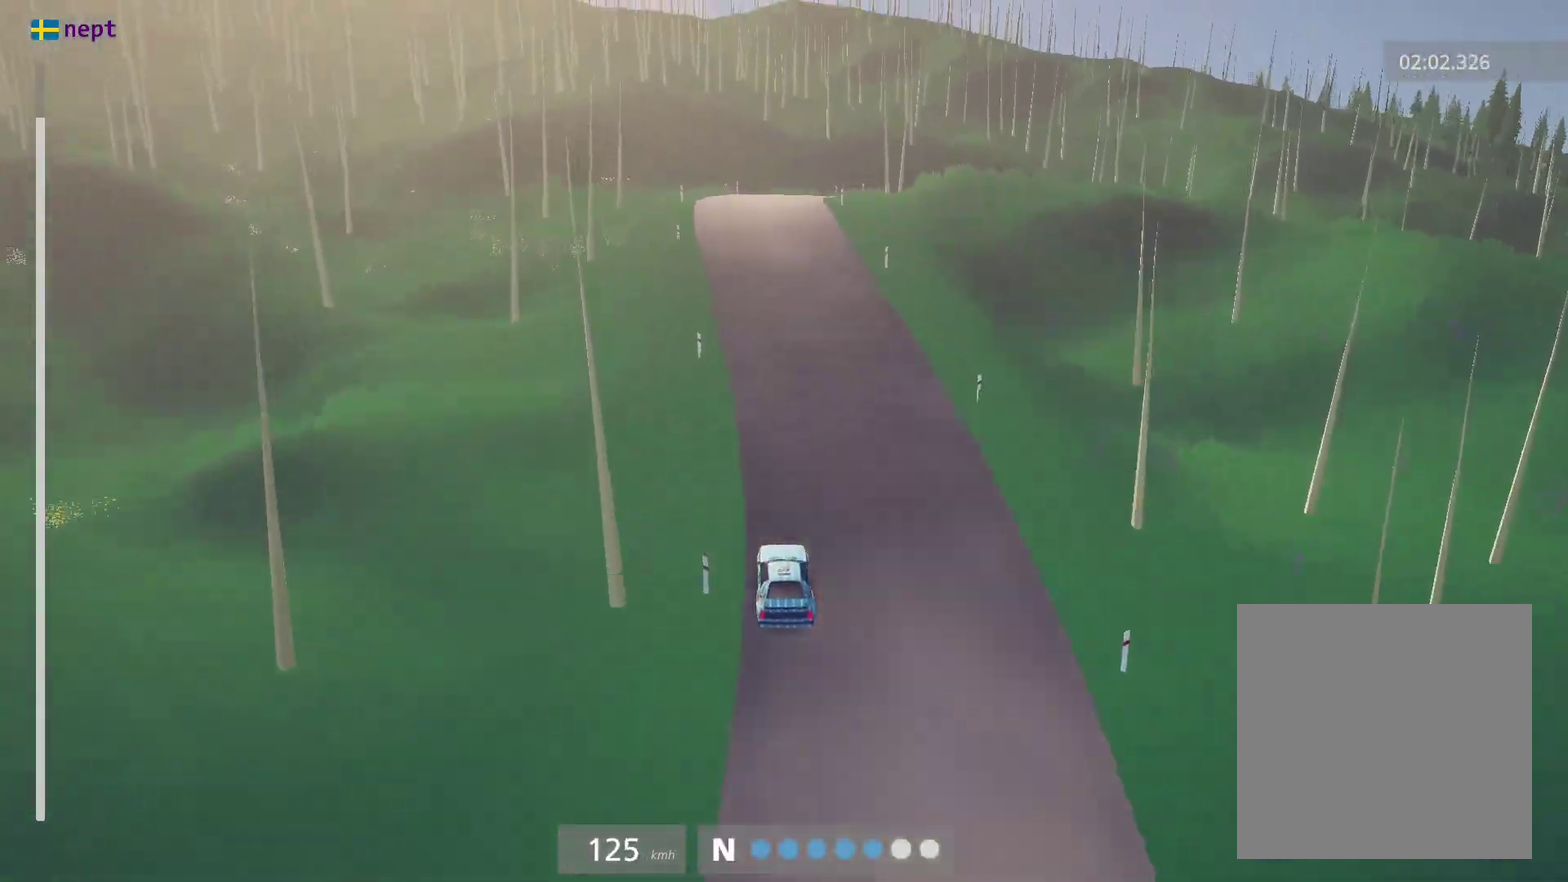
{"dt_ms": 800, "buttons": ["L2"], "left_stick": "right", "events": [[150, "X", "down"], [300, "X", "up"], [333, "L2", "up"], [333, "left_stick", "right"], [766, "L2", "down"]]}
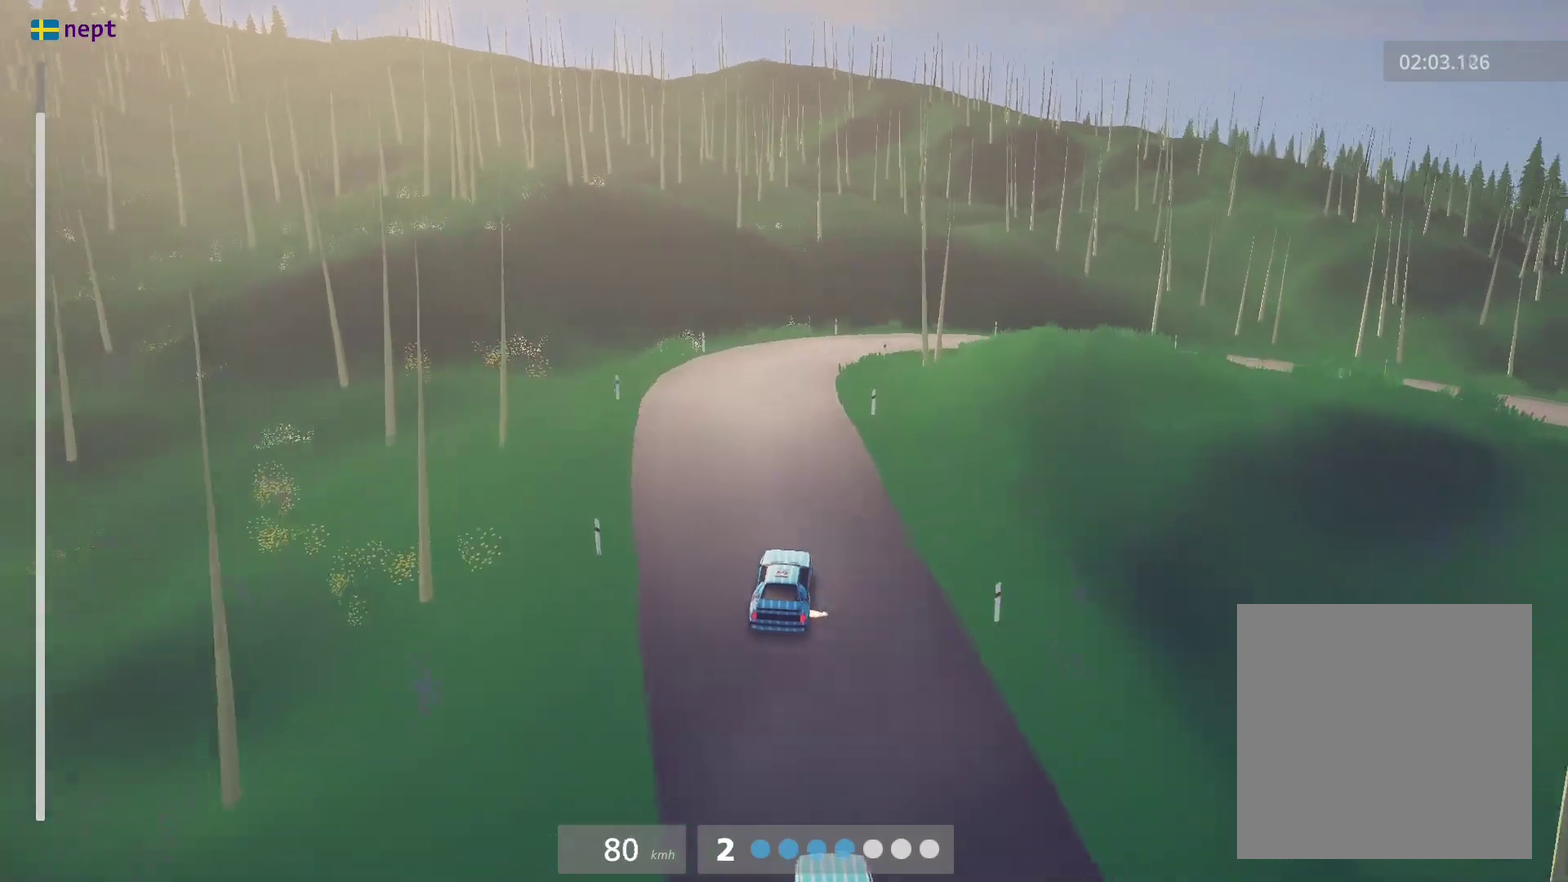
{"dt_ms": 300, "buttons": [], "left_stick": "center", "events": [[116, "X", "down"], [183, "L2", "up"], [200, "X", "up"], [233, "left_stick", "center"]]}
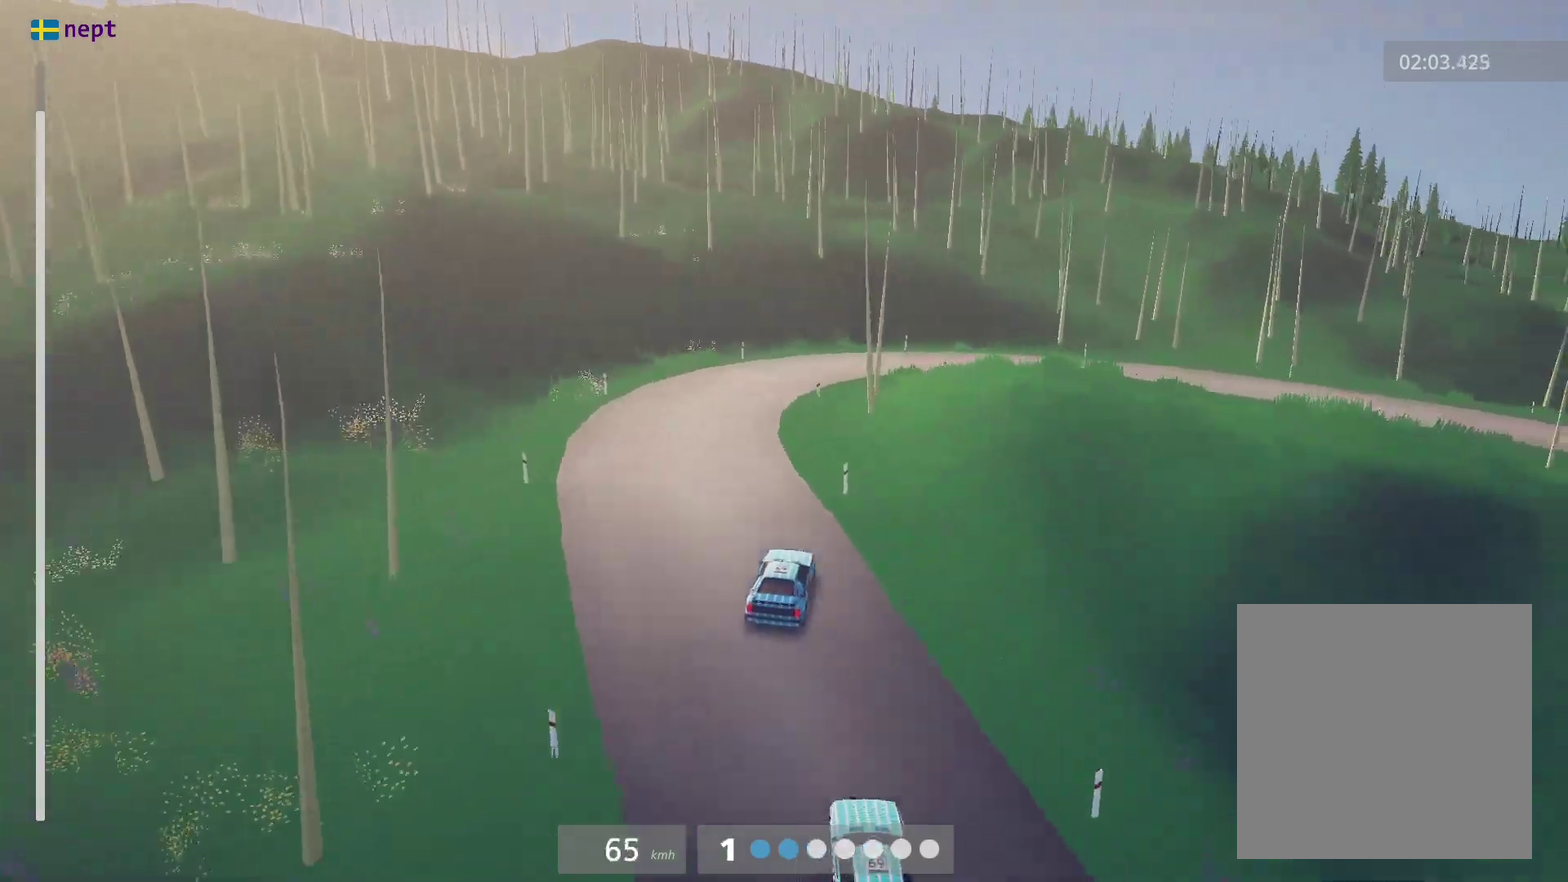
{"dt_ms": 600, "buttons": [], "left_stick": "center", "events": [[133, "R2", "down"], [150, "left_stick", "left"], [483, "R2", "up"], [533, "left_stick", "center"]]}
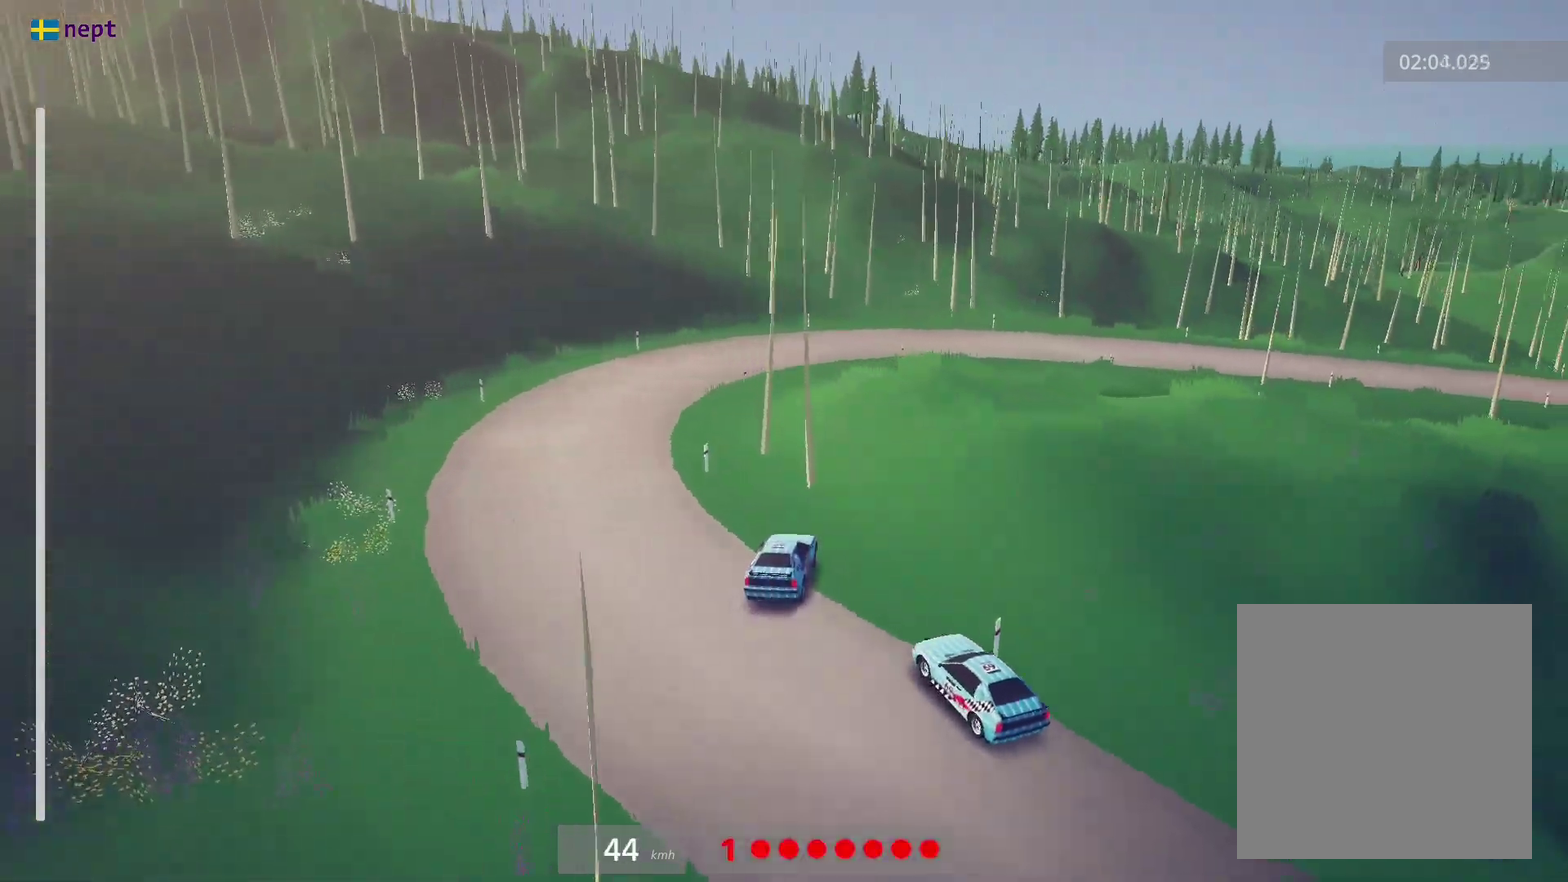
{"dt_ms": 400, "buttons": [], "left_stick": "left", "events": [[16, "left_stick", "right"], [283, "left_stick", "center"], [333, "left_stick", "left"]]}
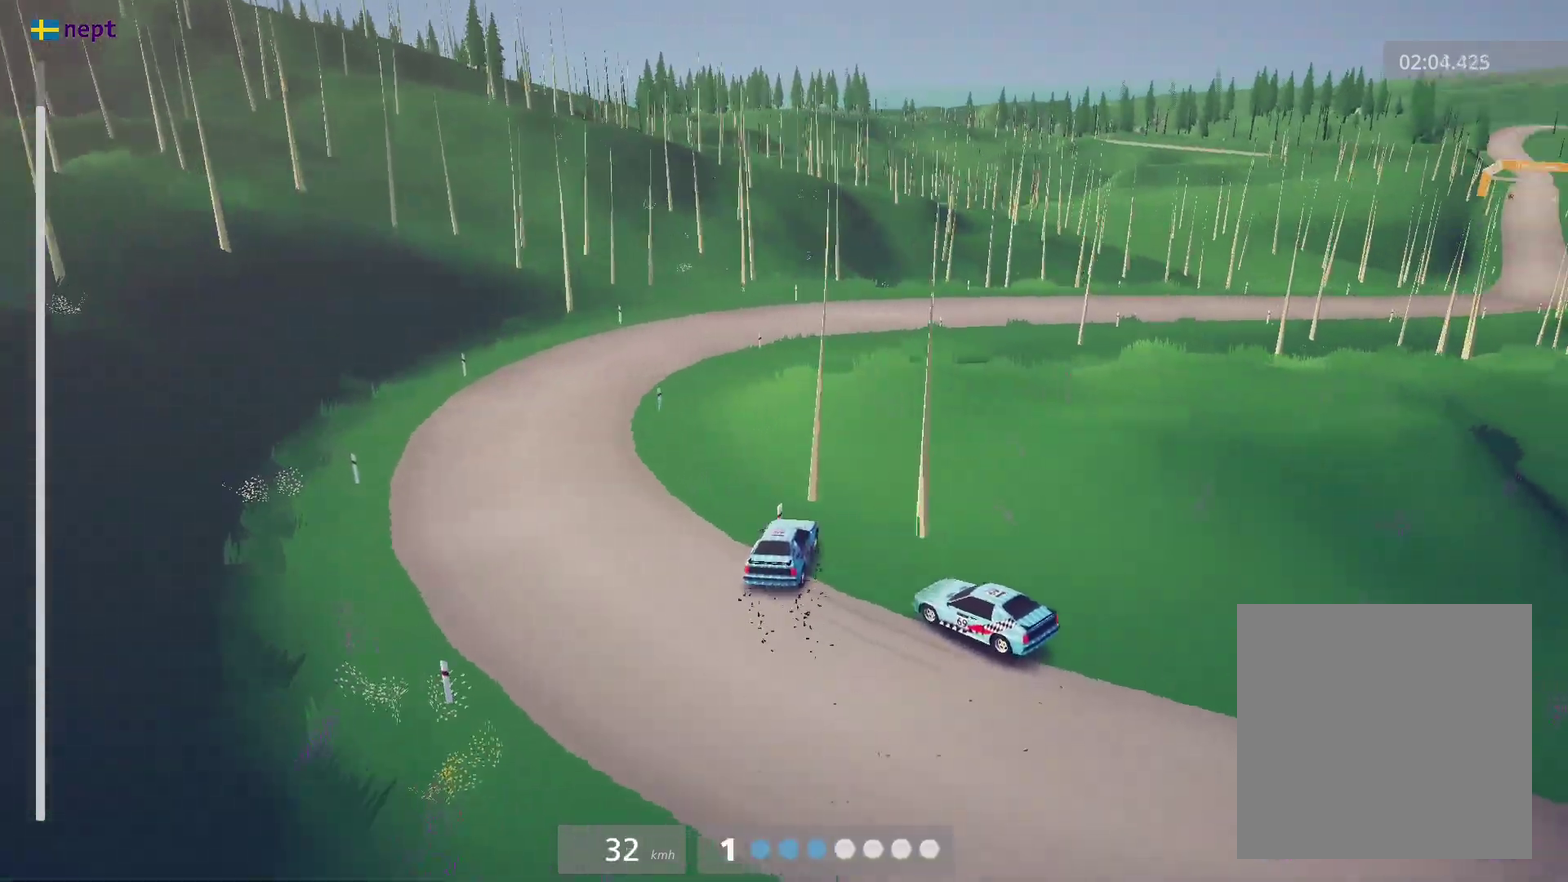
{"dt_ms": 500, "buttons": ["R2"], "left_stick": "left", "events": [[200, "left_stick", "center"], [366, "R2", "down"], [366, "left_stick", "left"]]}
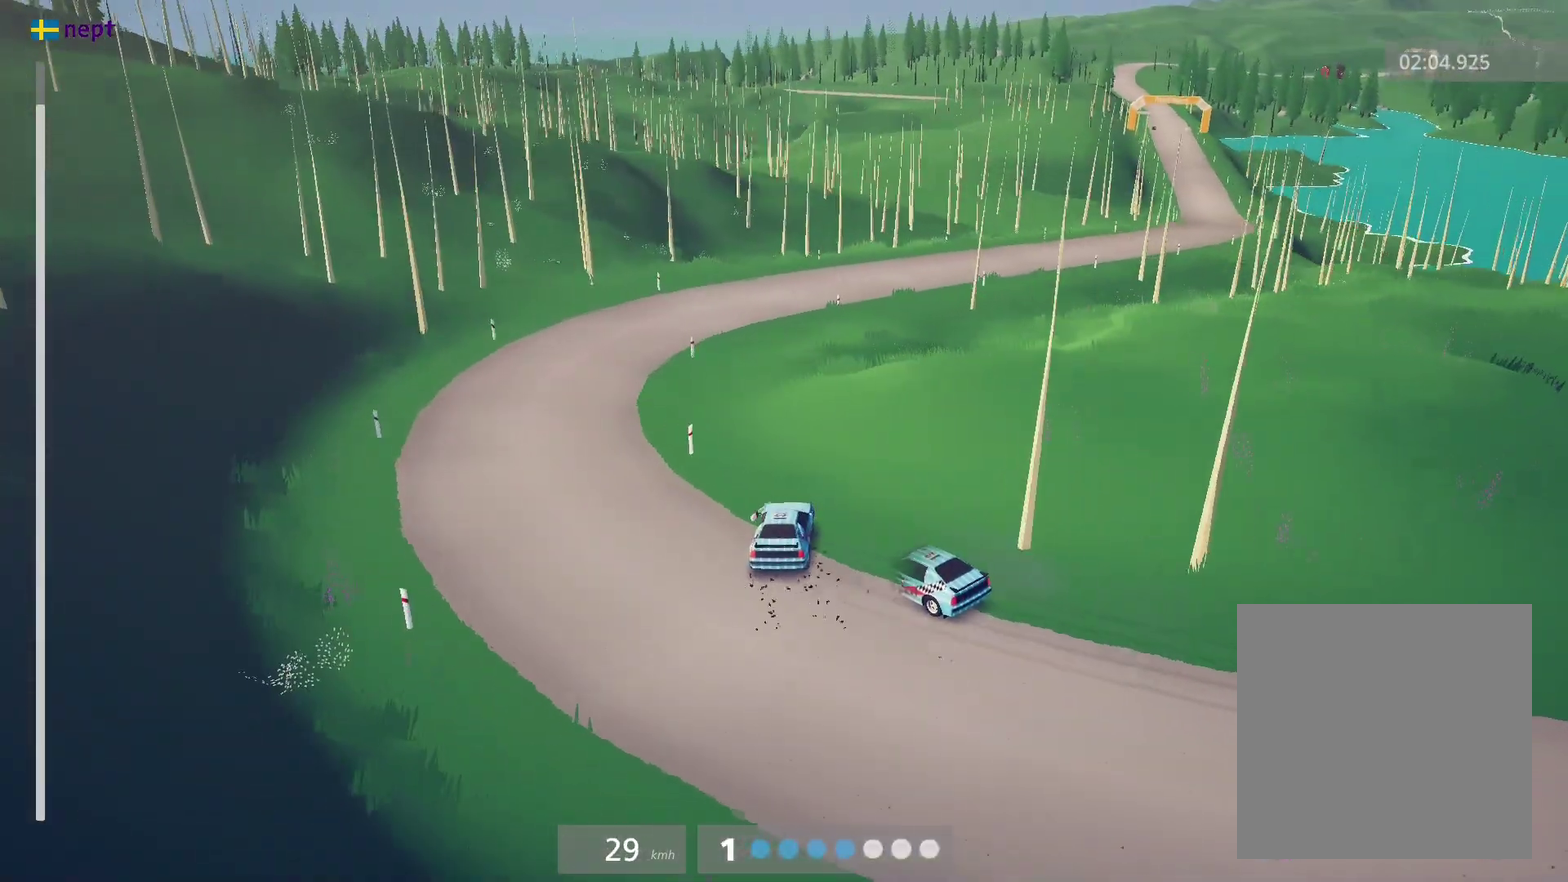
{"dt_ms": 500, "buttons": ["A", "R2"], "left_stick": "right", "events": [[50, "left_stick", "center"], [283, "left_stick", "right"], [433, "A", "down"]]}
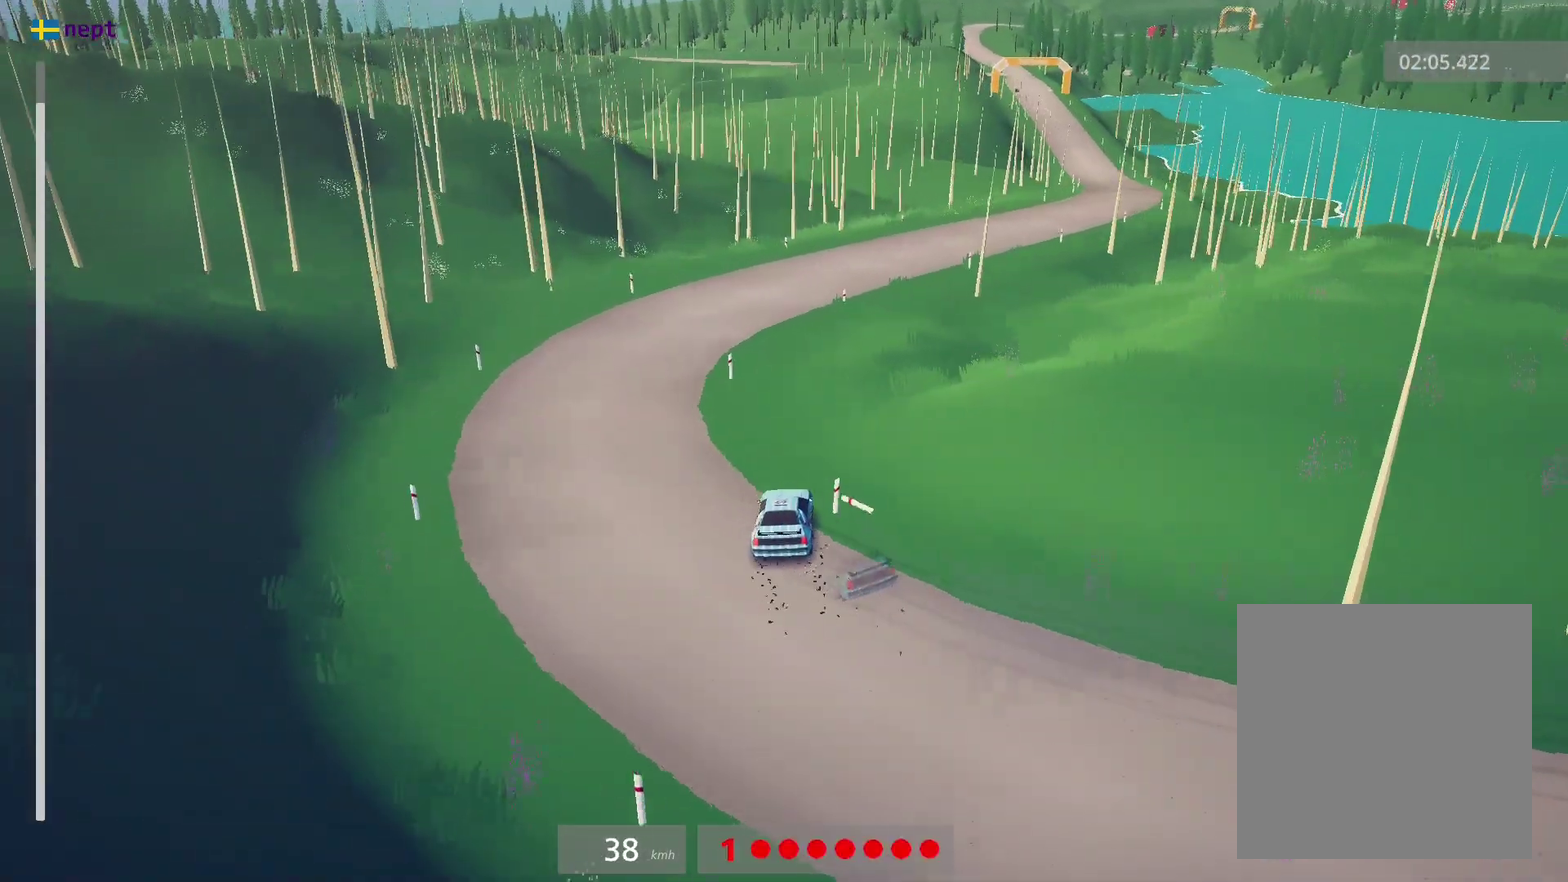
{"dt_ms": 600, "buttons": ["R2"], "left_stick": "right", "events": [[66, "A", "up"], [183, "left_stick", "center"], [516, "Y", "down"], [583, "Y", "up"], [583, "left_stick", "right"]]}
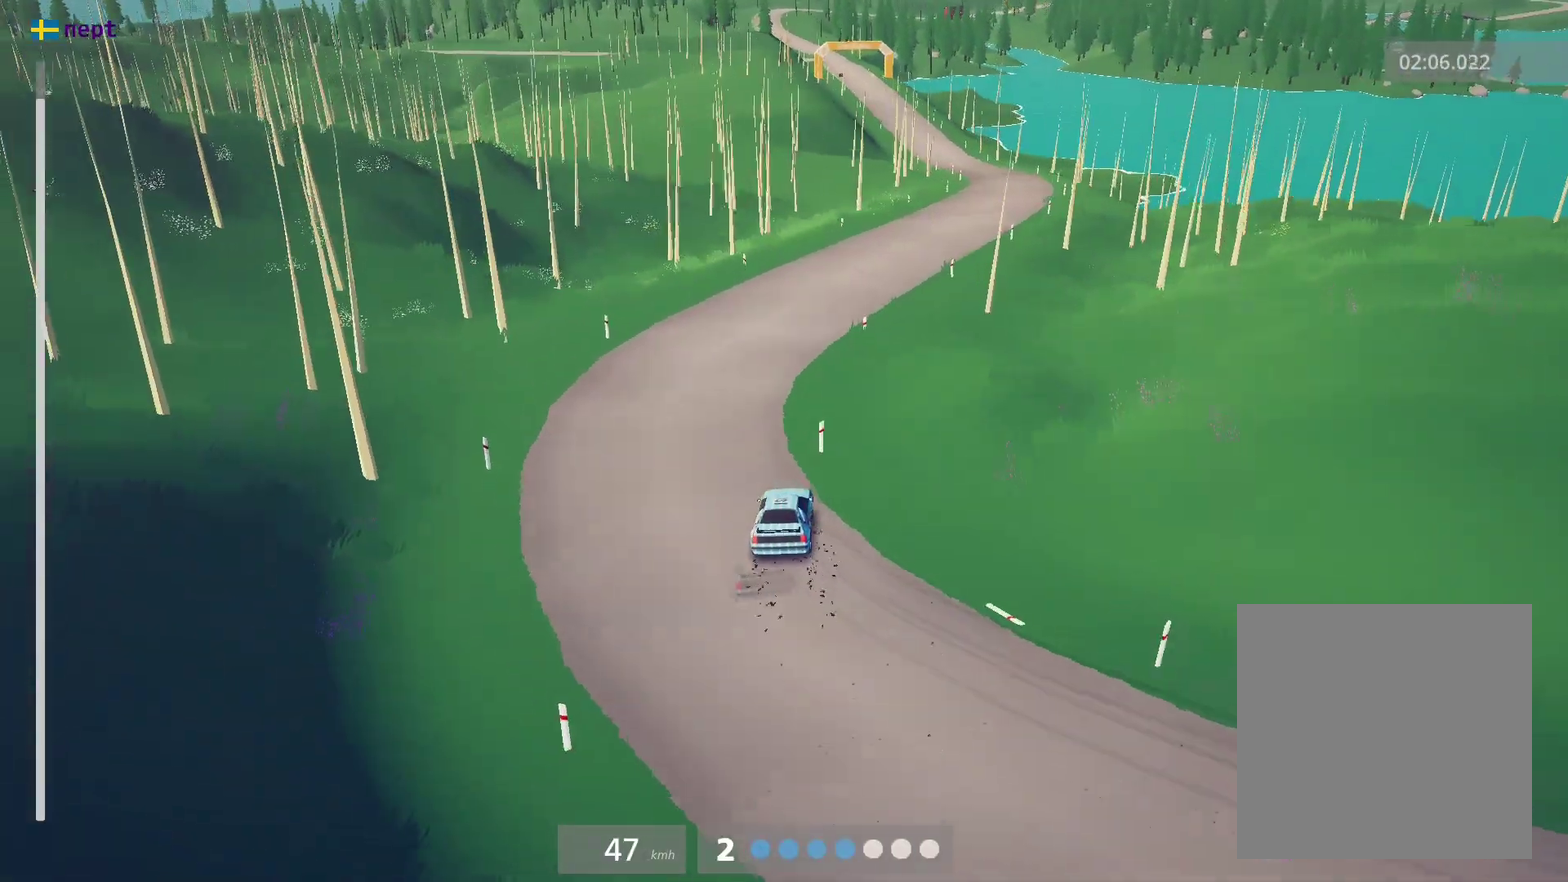
{"dt_ms": 400, "buttons": ["R2"], "left_stick": "right", "events": [[233, "left_stick", "center"], [383, "left_stick", "right"]]}
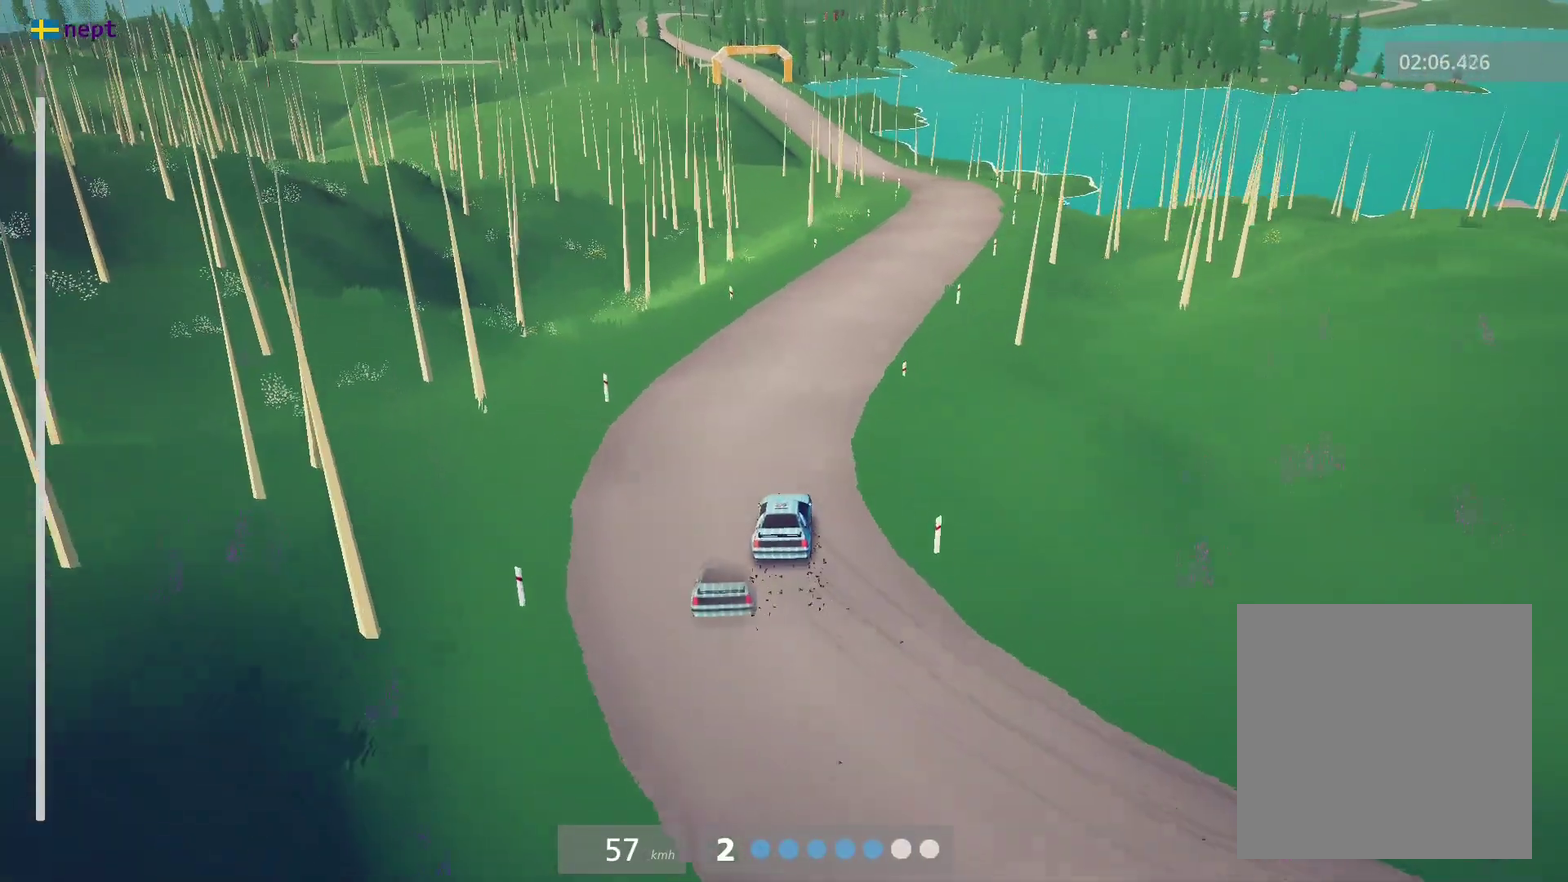
{"dt_ms": 500, "buttons": ["R2"], "left_stick": "center", "events": [[466, "left_stick", "center"]]}
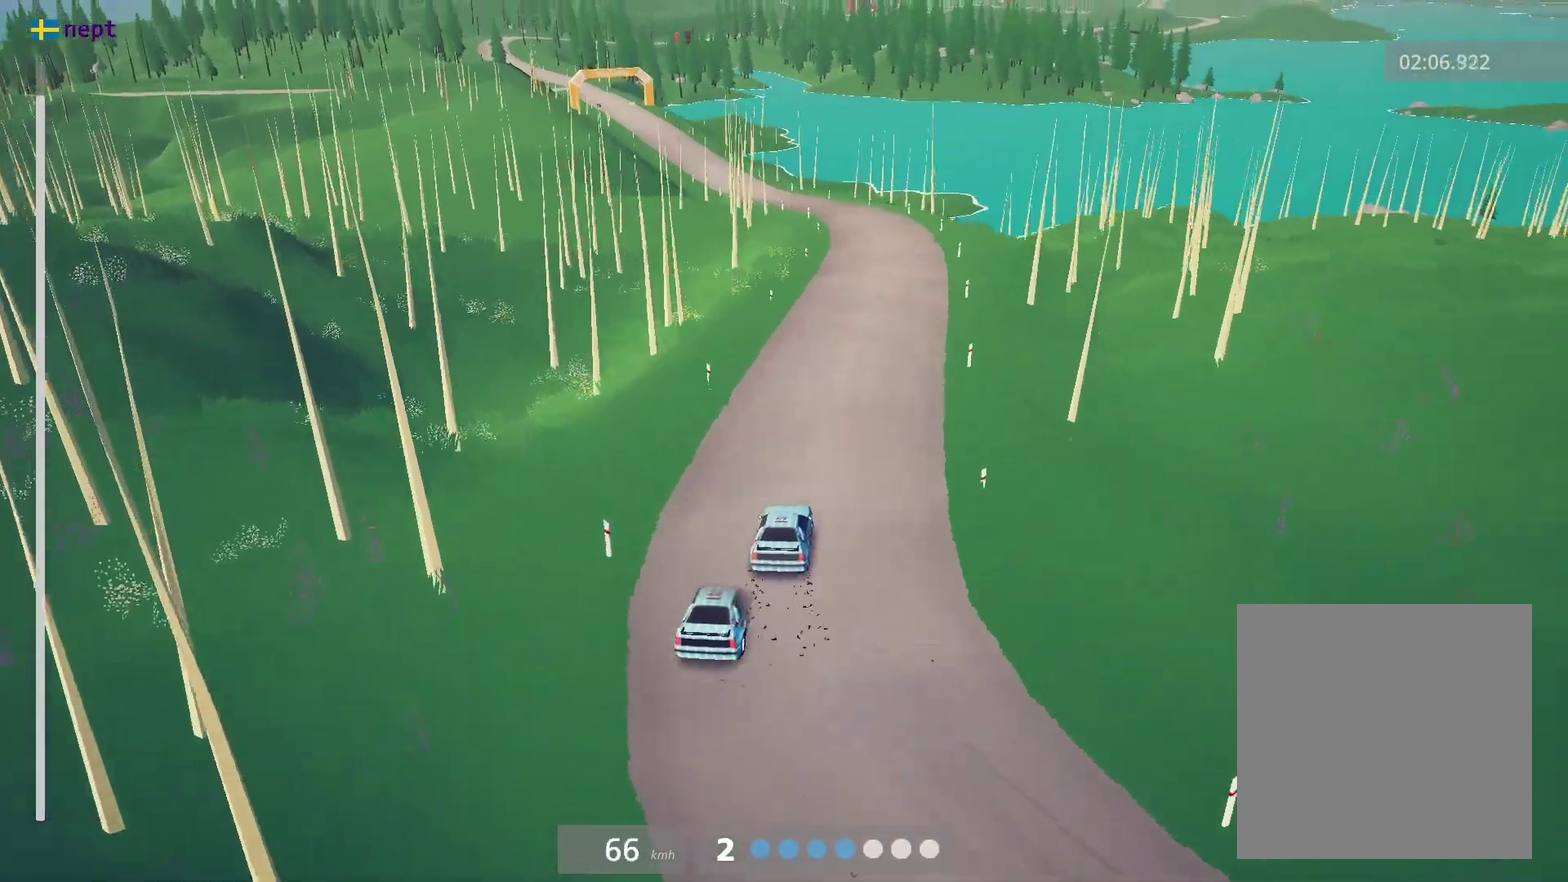
{"dt_ms": 400, "buttons": ["R2"], "left_stick": "left", "events": [[200, "left_stick", "right"], [316, "left_stick", "center"], [400, "left_stick", "left"]]}
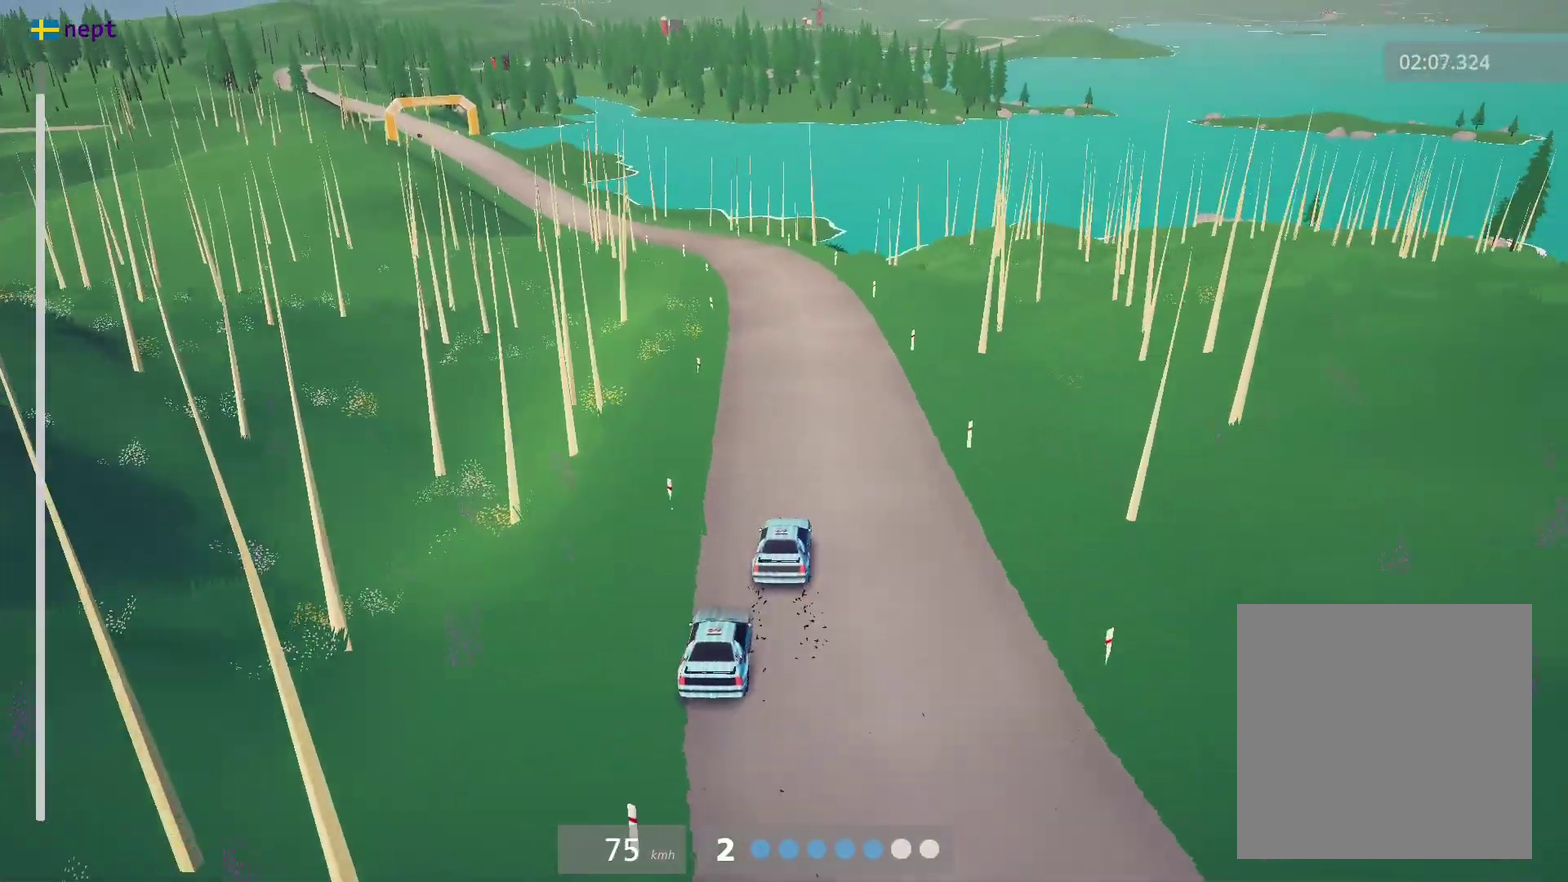
{"dt_ms": 600, "buttons": ["R2"], "left_stick": "center", "events": [[166, "left_stick", "center"]]}
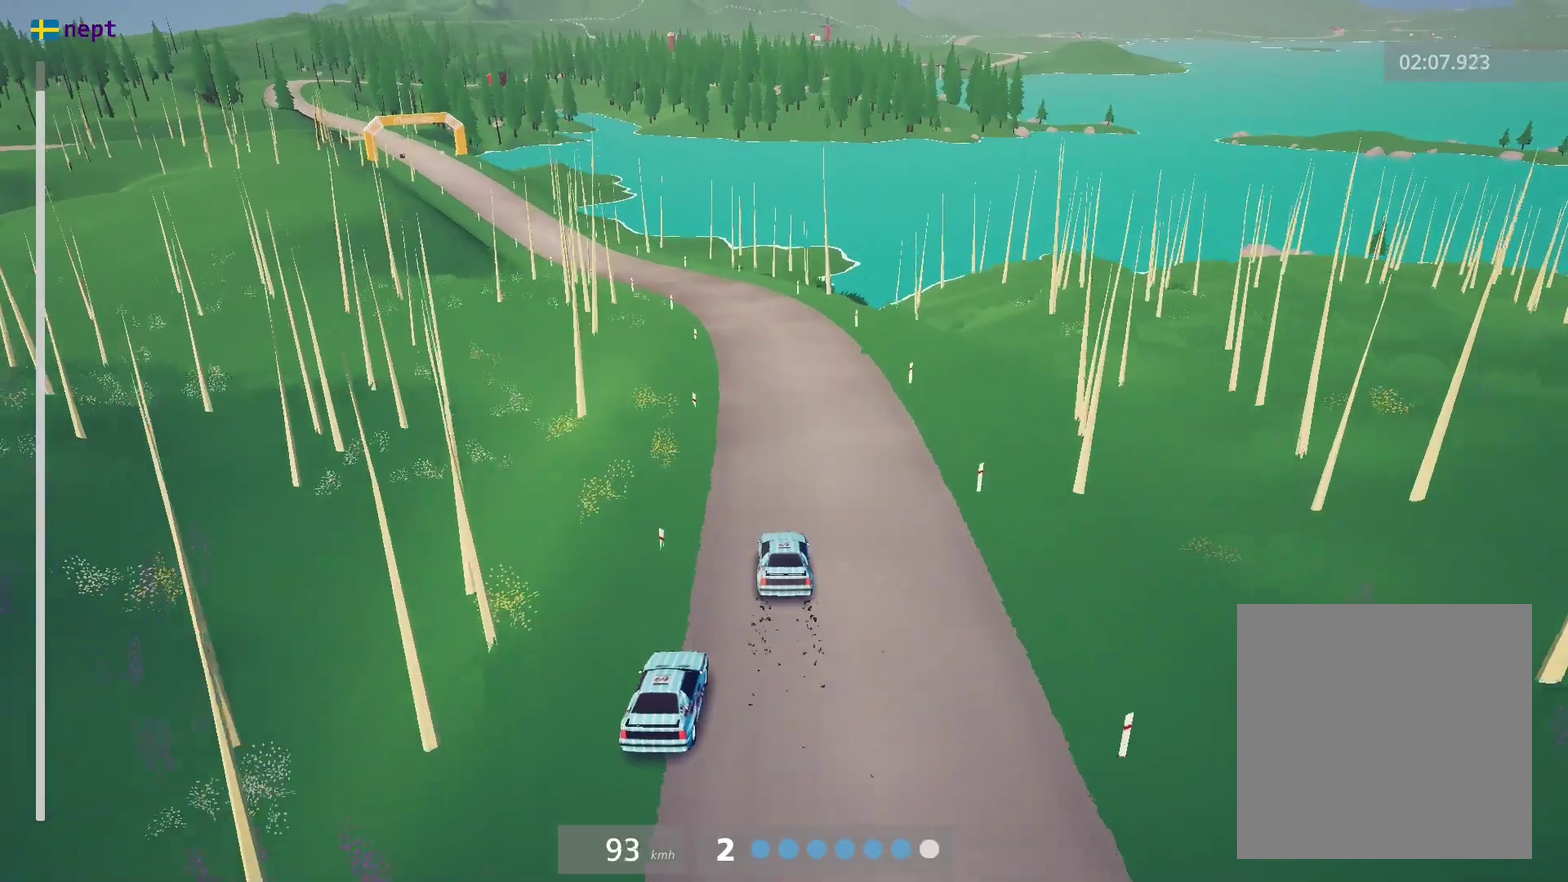
{"dt_ms": 400, "buttons": ["R2"], "left_stick": "center", "events": [[50, "left_stick", "left"], [250, "left_stick", "center"], [266, "A", "down"], [366, "A", "up"]]}
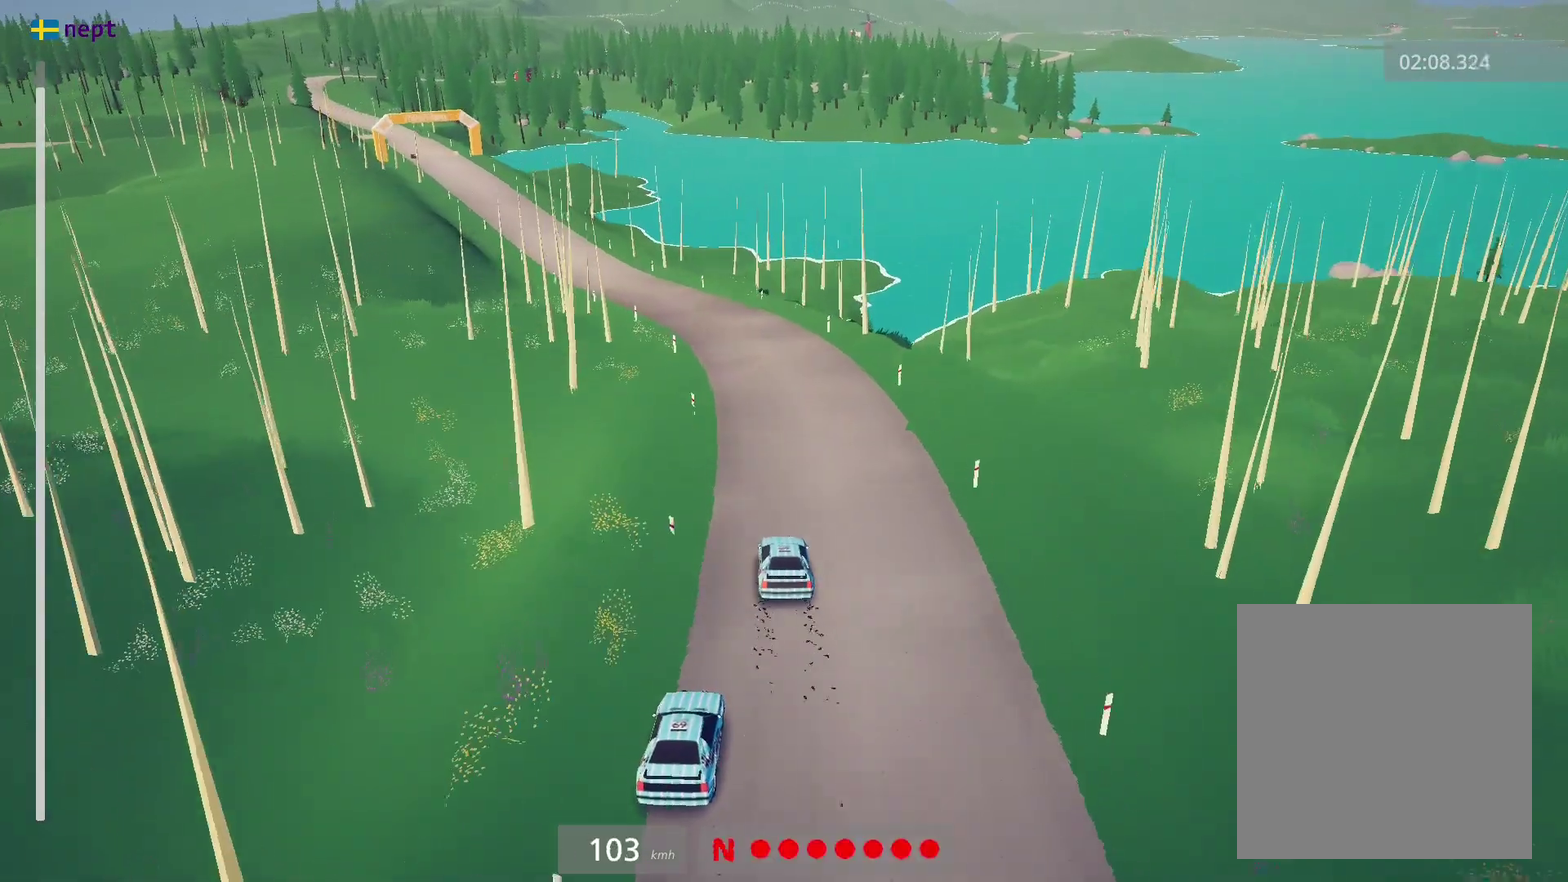
{"dt_ms": 600, "buttons": ["R2"], "left_stick": "left", "events": [[66, "Y", "down"], [116, "Y", "up"], [116, "left_stick", "left"], [433, "left_stick", "center"], [600, "left_stick", "left"]]}
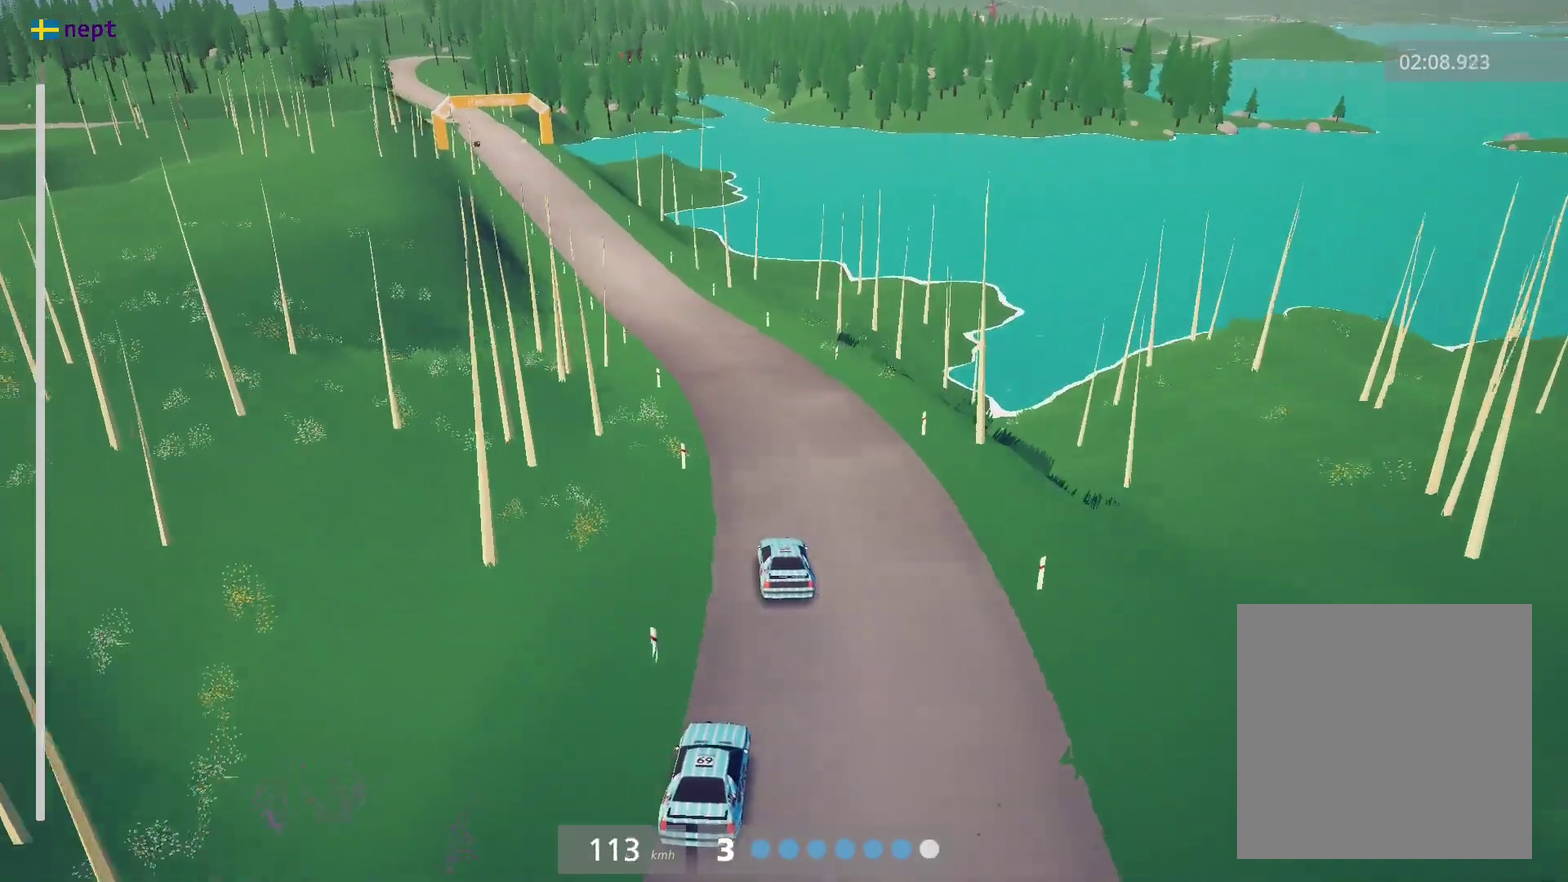
{"dt_ms": 500, "buttons": ["A", "R2"], "left_stick": "left", "events": [[266, "left_stick", "center"], [400, "left_stick", "left"], [433, "A", "down"]]}
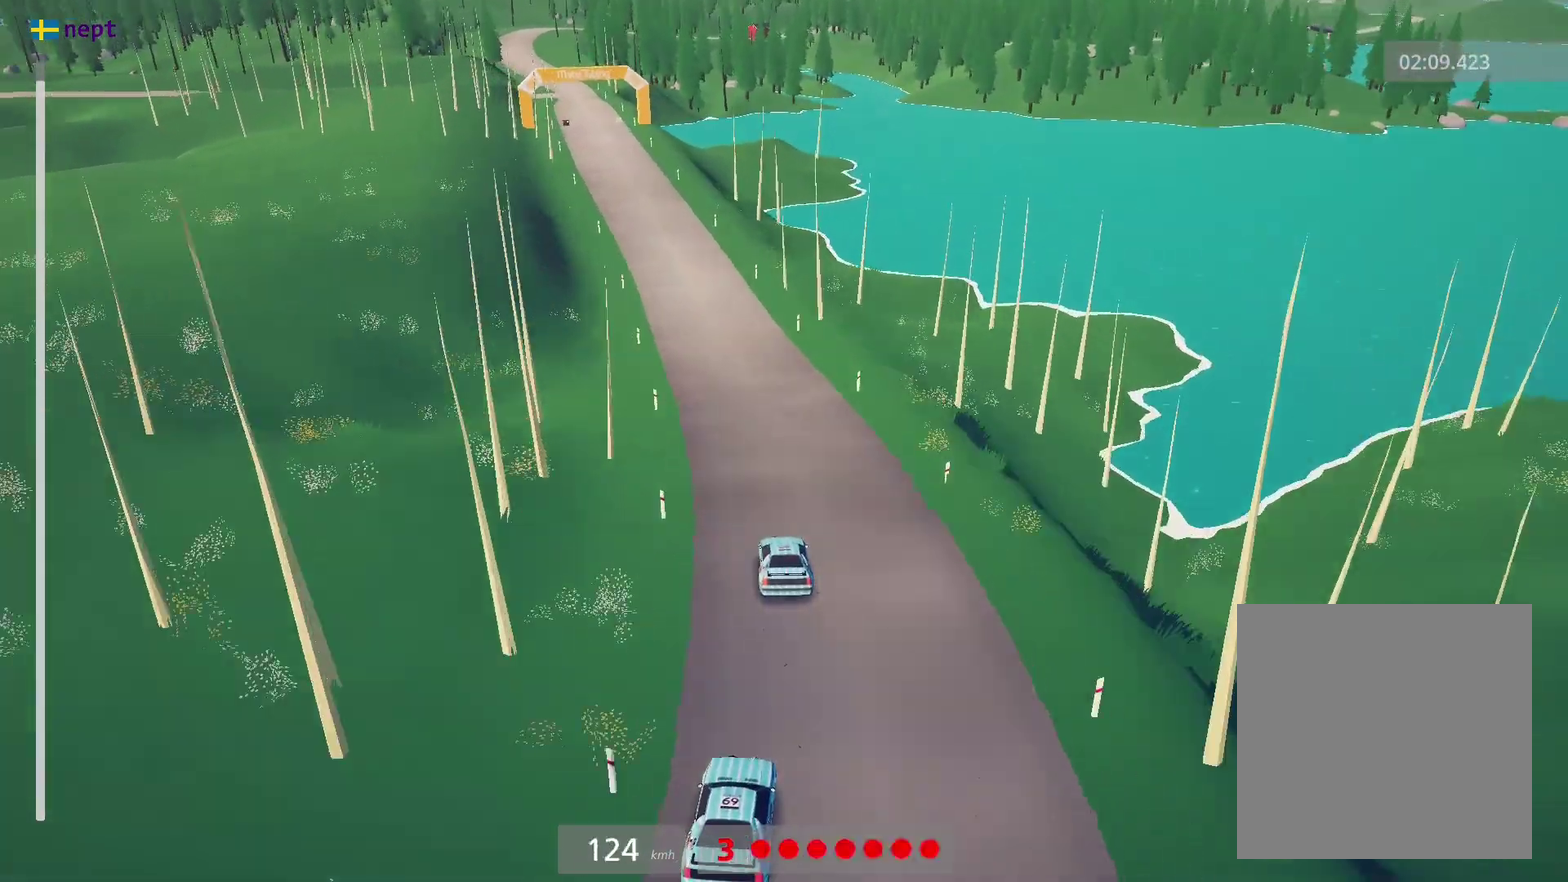
{"dt_ms": 500, "buttons": ["R2"], "left_stick": "center", "events": [[50, "A", "up"], [83, "left_stick", "center"], [150, "Y", "down"], [200, "left_stick", "left"], [216, "Y", "up"], [466, "left_stick", "center"]]}
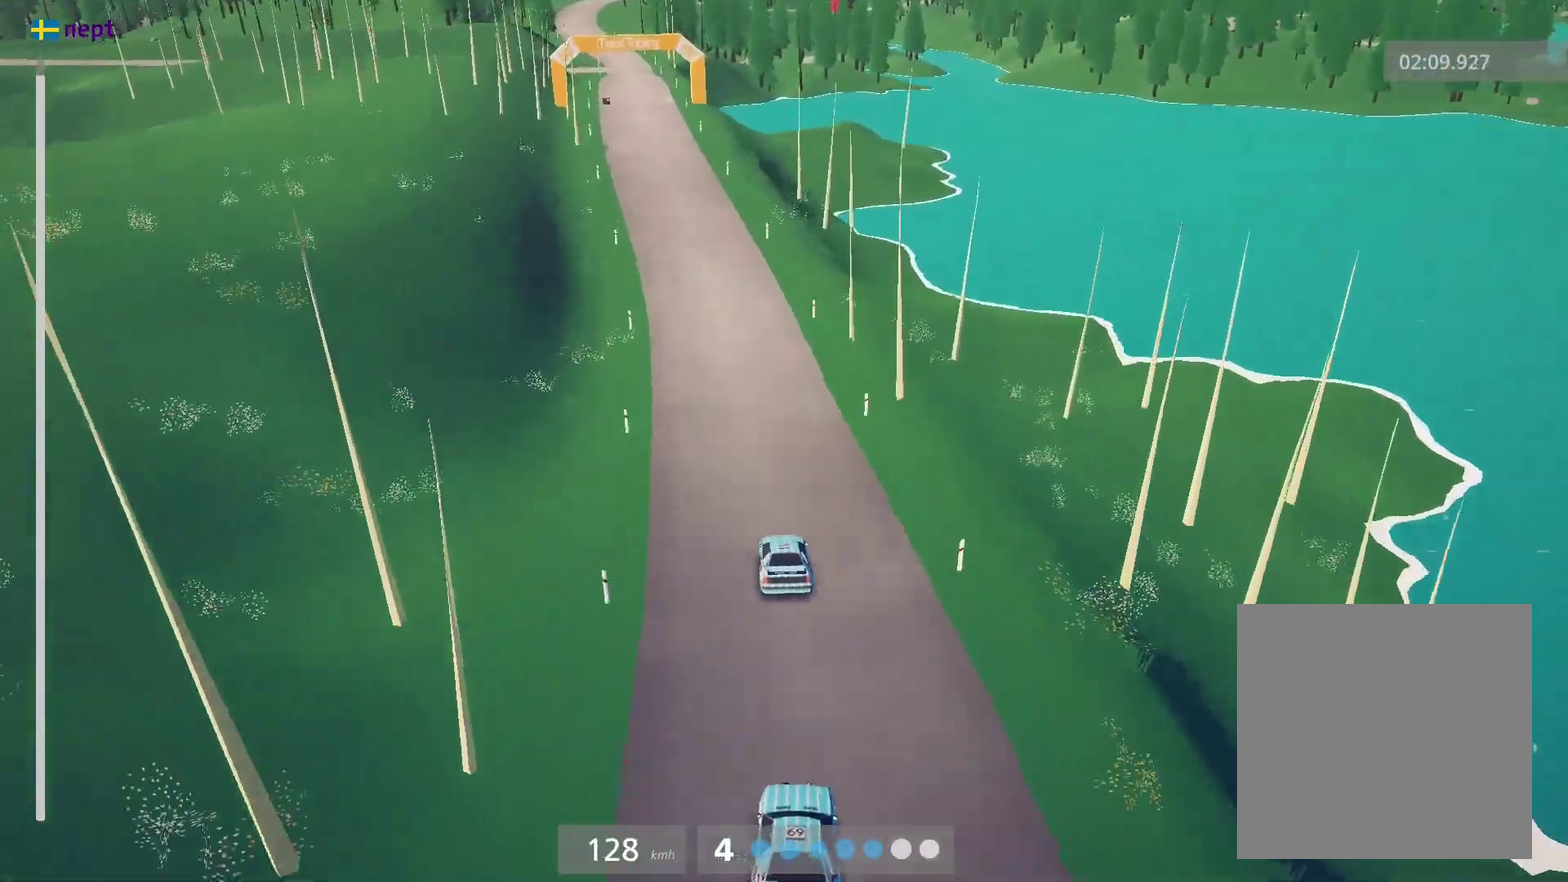
{"dt_ms": 300, "buttons": ["R2"], "left_stick": "left", "events": [[133, "left_stick", "left"]]}
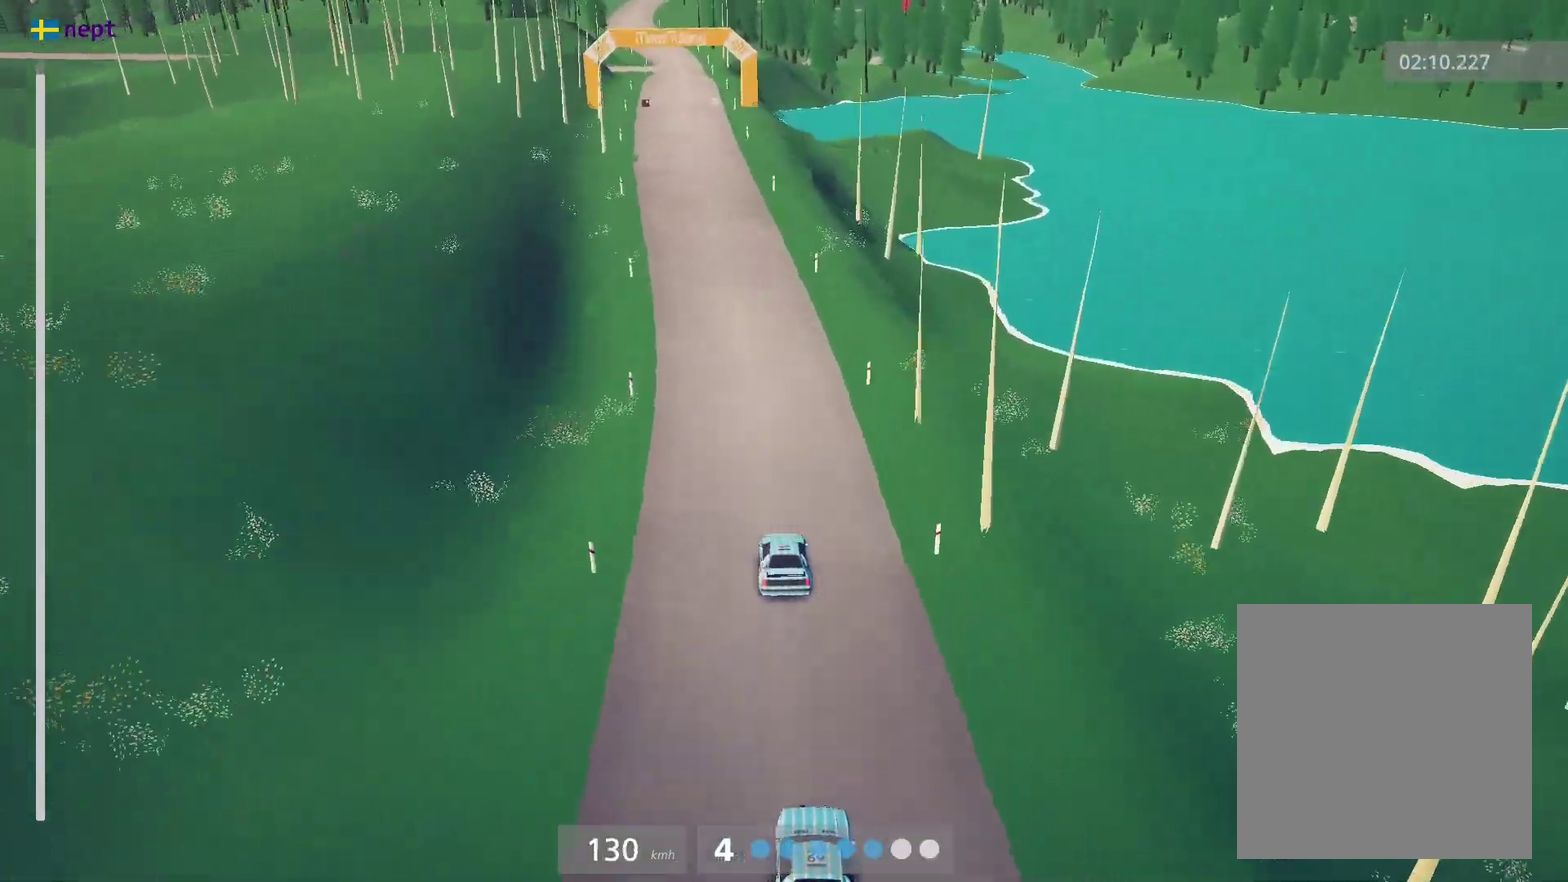
{"dt_ms": 900, "buttons": ["R2"], "left_stick": "center", "events": [[16, "left_stick", "center"], [133, "Y", "down"], [133, "left_stick", "left"], [183, "Y", "up"], [233, "left_stick", "center"], [433, "left_stick", "left"], [550, "left_stick", "center"], [633, "Y", "down"], [700, "Y", "up"], [783, "left_stick", "left"], [900, "left_stick", "center"]]}
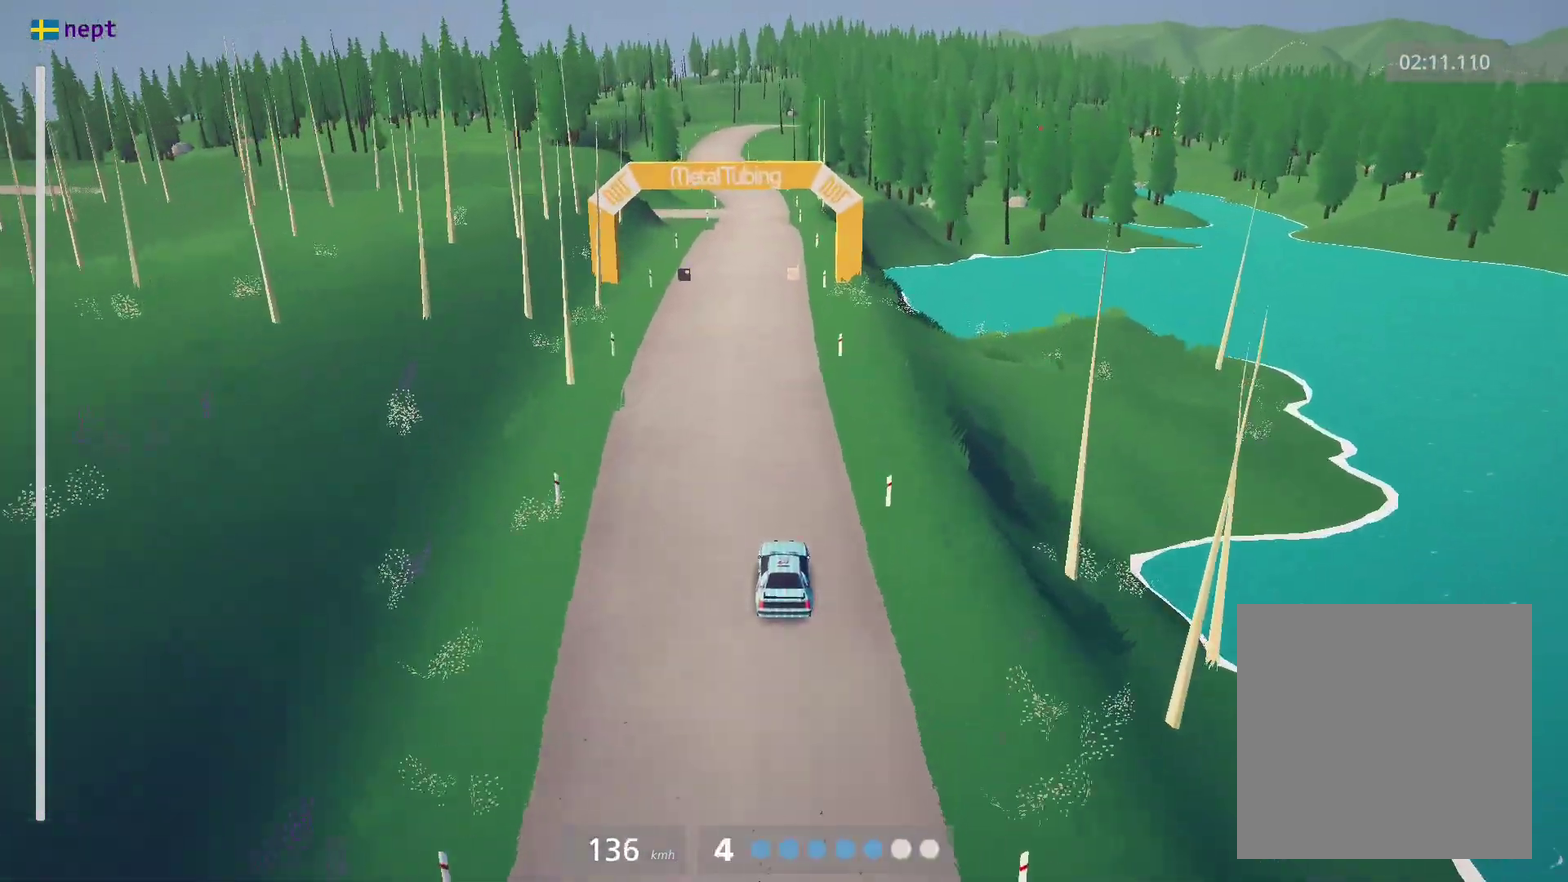
{"dt_ms": 300, "buttons": ["R2"], "left_stick": "center", "events": []}
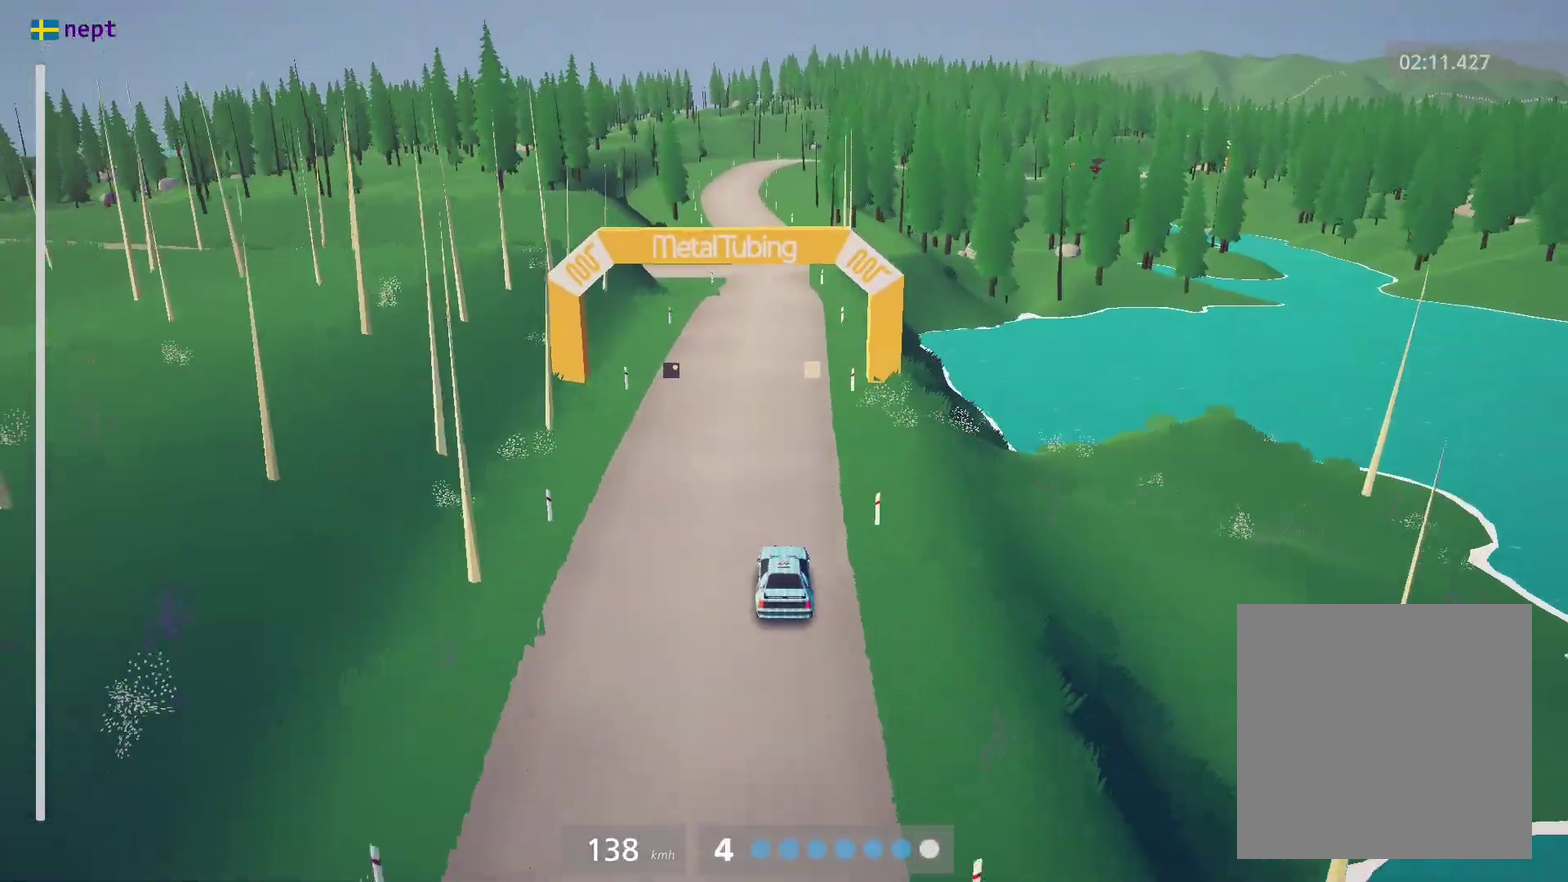
{"dt_ms": 500, "buttons": ["R2"], "left_stick": "center", "events": []}
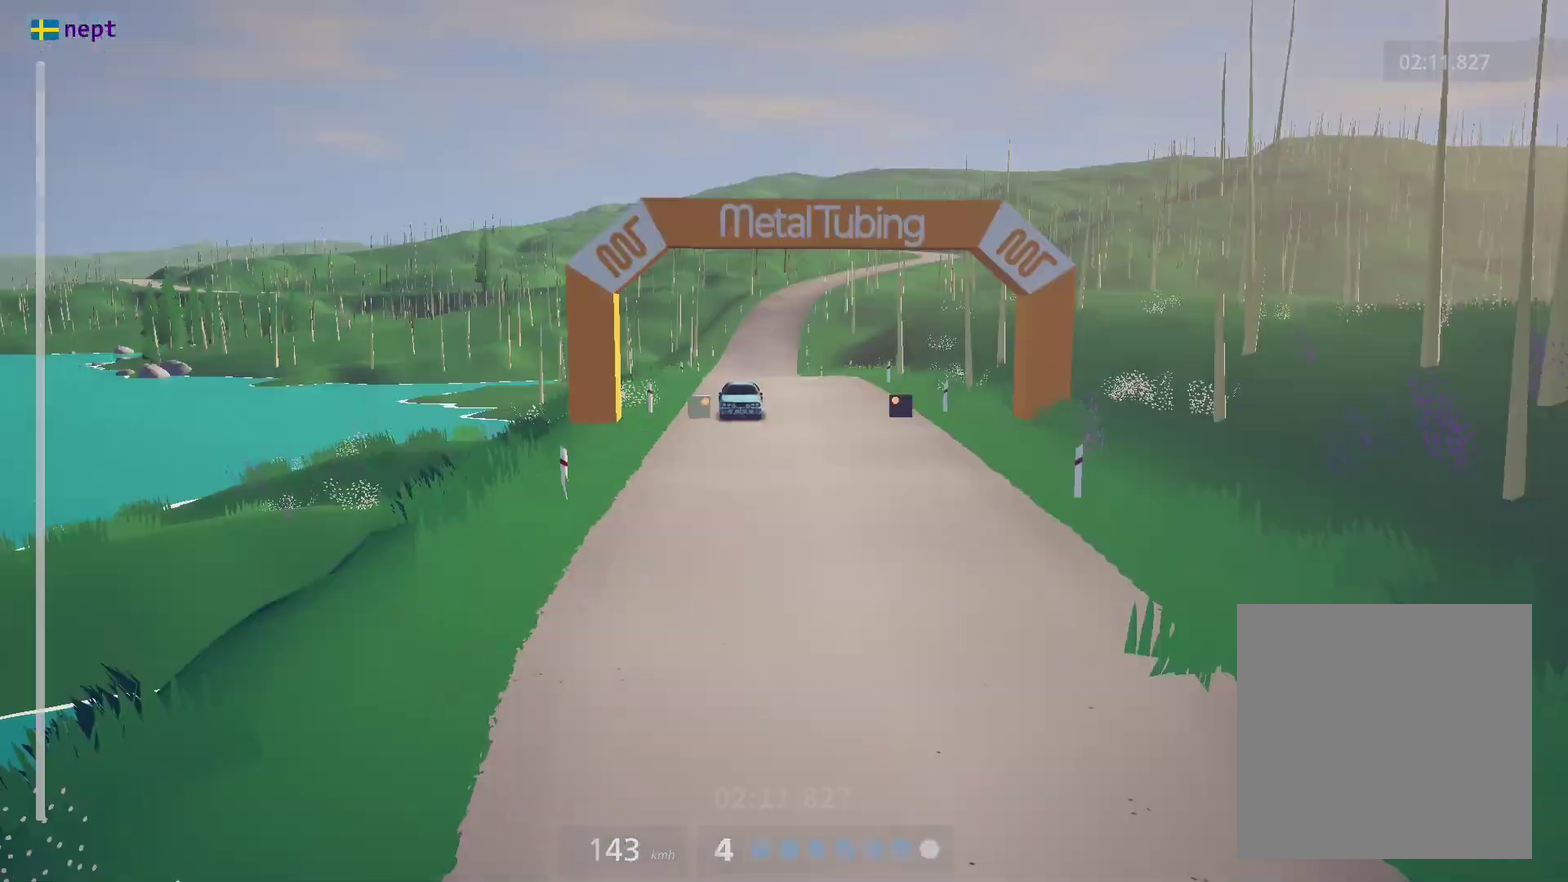
{"dt_ms": 400, "buttons": [], "left_stick": "center", "events": [[66, "R2", "up"]]}